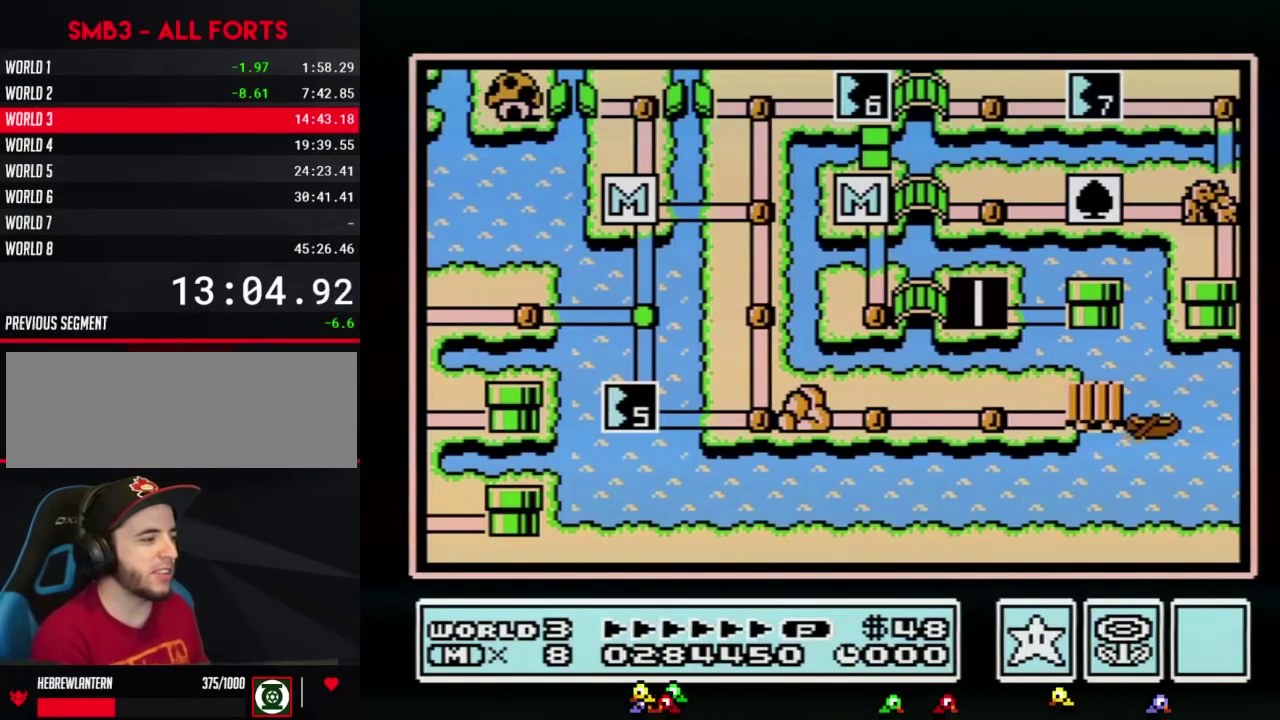
Gameplay with a controller (Nintendo layout); each line is a JSON object with the inputs held at the frame after it. "events" lists button and stick changes between this image and that frame as [ms after this image, input, new state], when the widget could be followed in between. Not read: L3 R3.
{"buttons": ["DPAD_RIGHT"], "events": [[283, "DPAD_RIGHT", "down"]]}
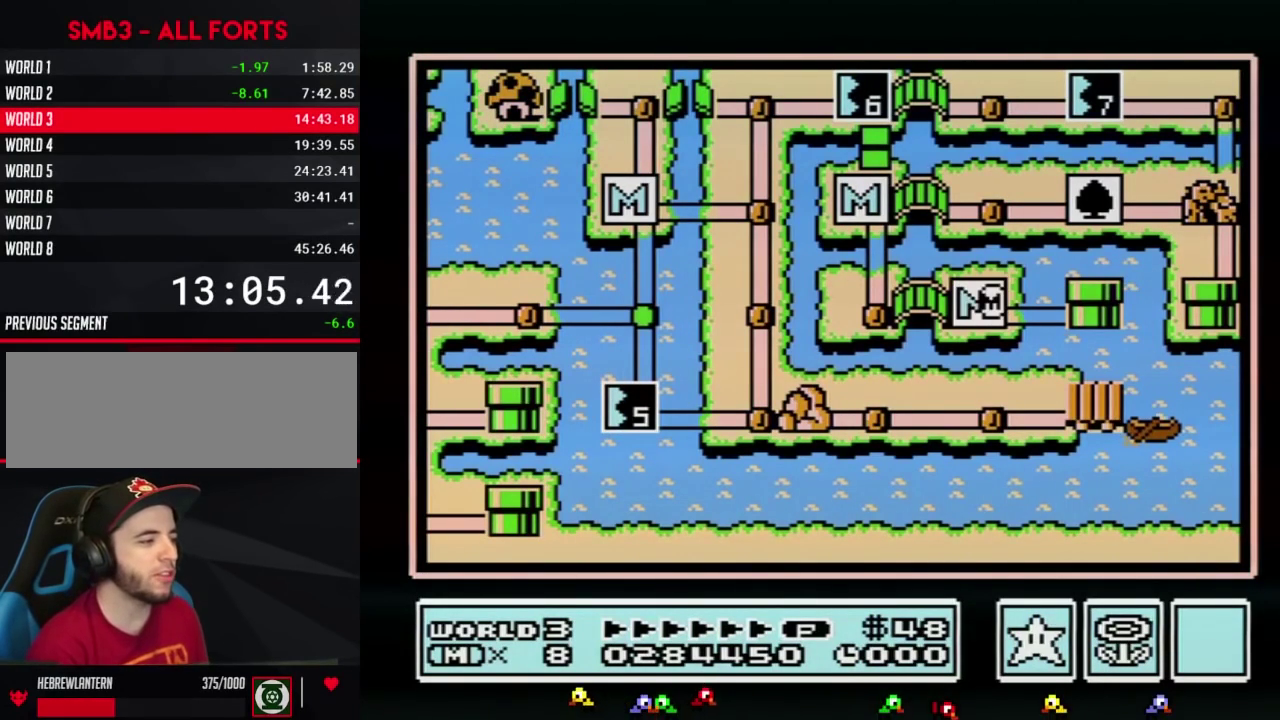
{"buttons": ["DPAD_RIGHT"], "events": []}
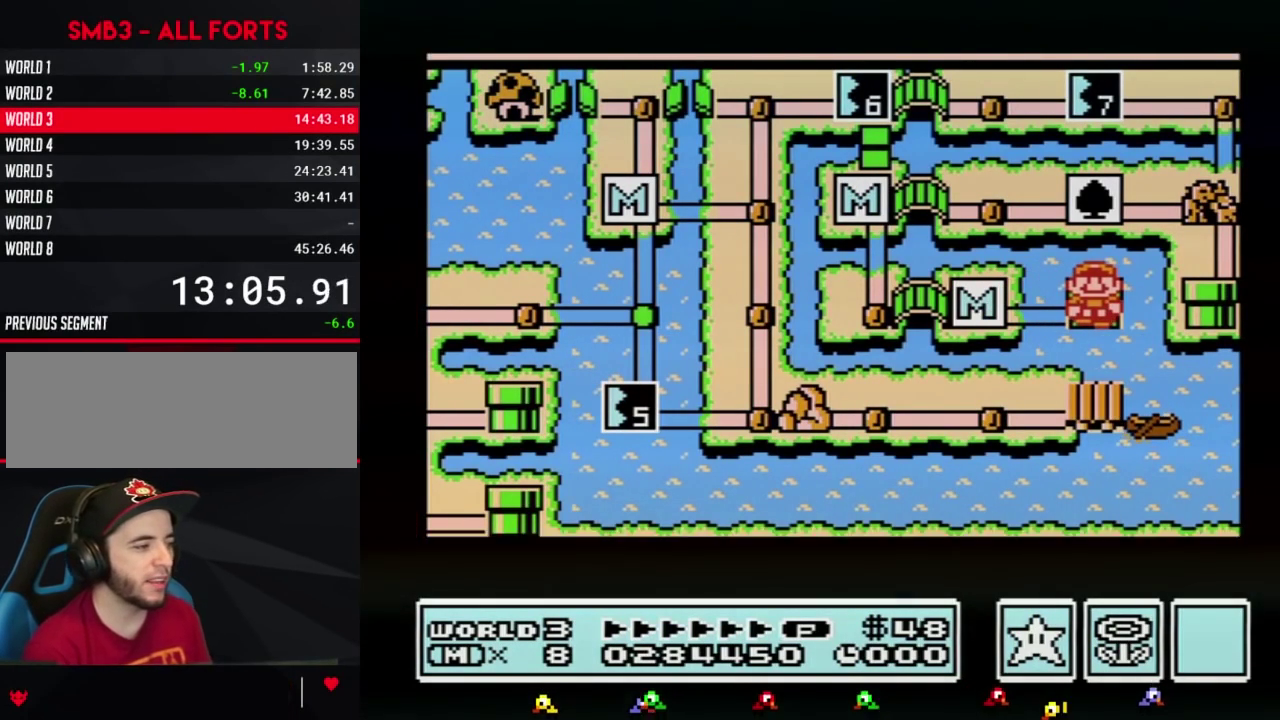
{"buttons": ["DPAD_RIGHT"], "events": []}
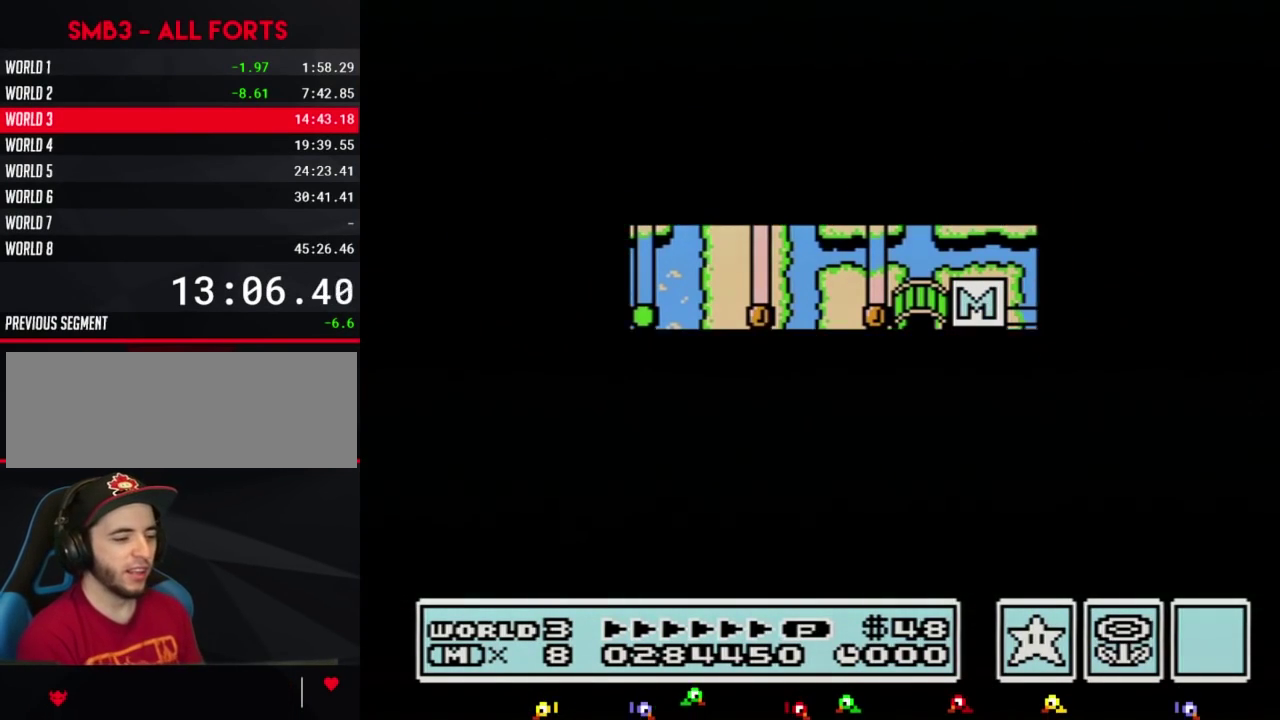
{"buttons": ["B", "DPAD_RIGHT"], "events": [[433, "DPAD_RIGHT", "up"], [500, "B", "down"], [500, "DPAD_RIGHT", "down"]]}
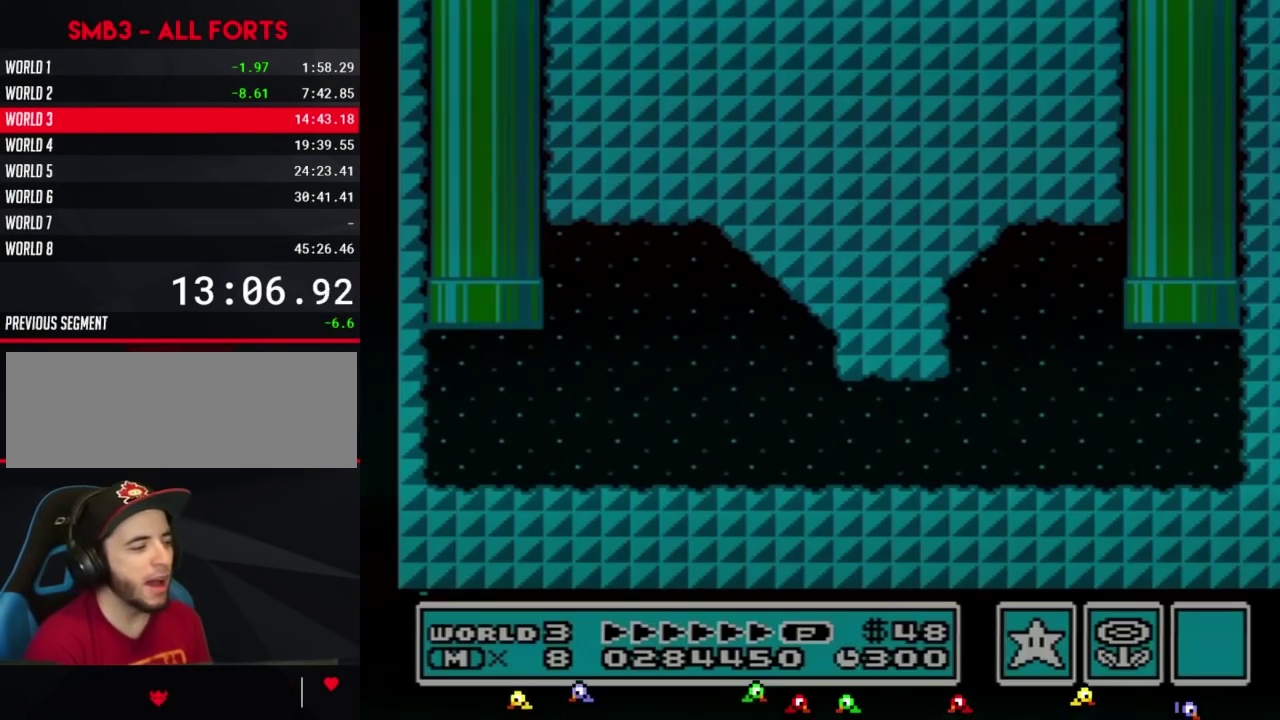
{"buttons": ["B", "DPAD_RIGHT"], "events": []}
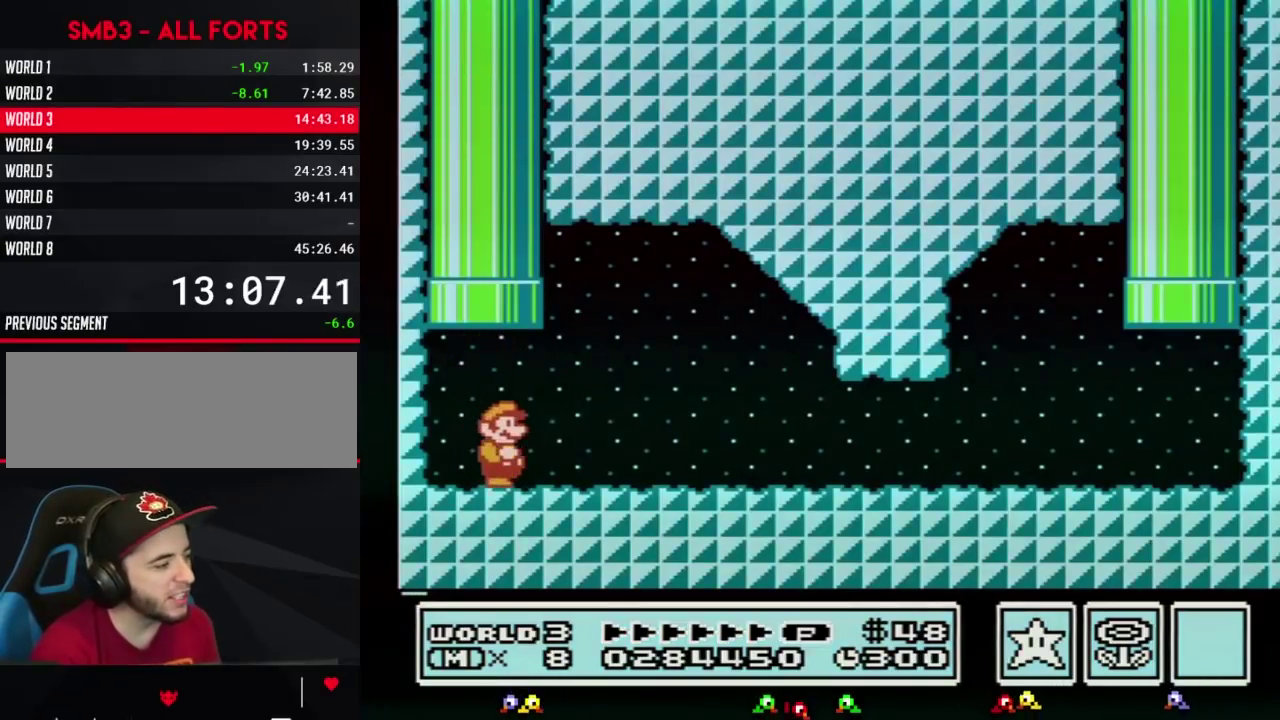
{"buttons": ["B", "DPAD_RIGHT"], "events": []}
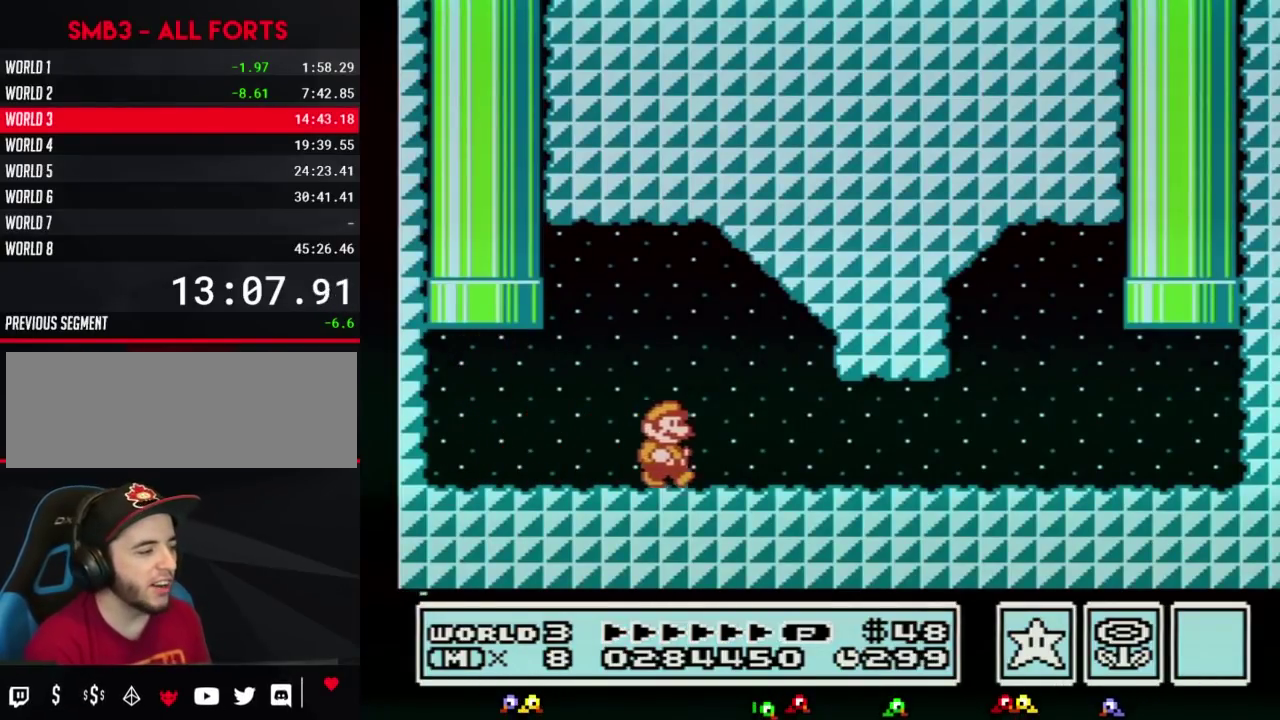
{"buttons": ["B", "DPAD_RIGHT"], "events": []}
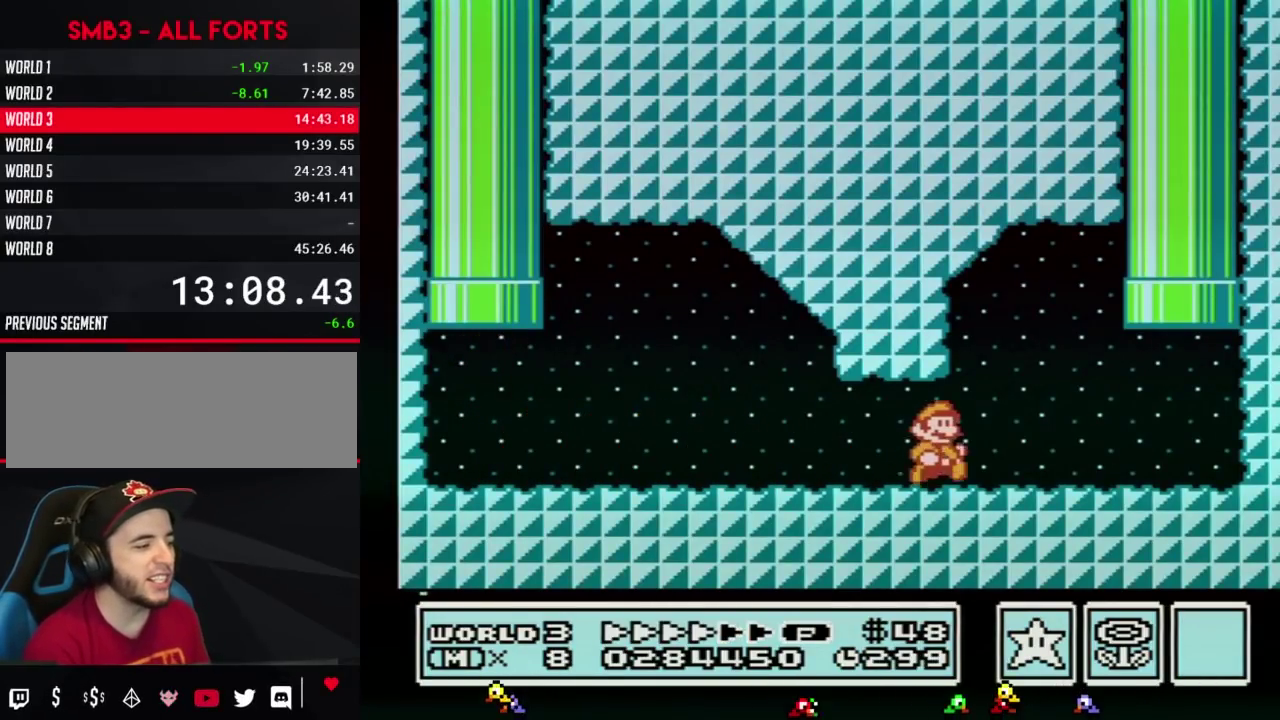
{"buttons": ["A", "B", "DPAD_UP", "DPAD_LEFT"], "events": [[433, "A", "down"], [433, "DPAD_LEFT", "down"], [433, "DPAD_RIGHT", "up"], [467, "DPAD_UP", "down"]]}
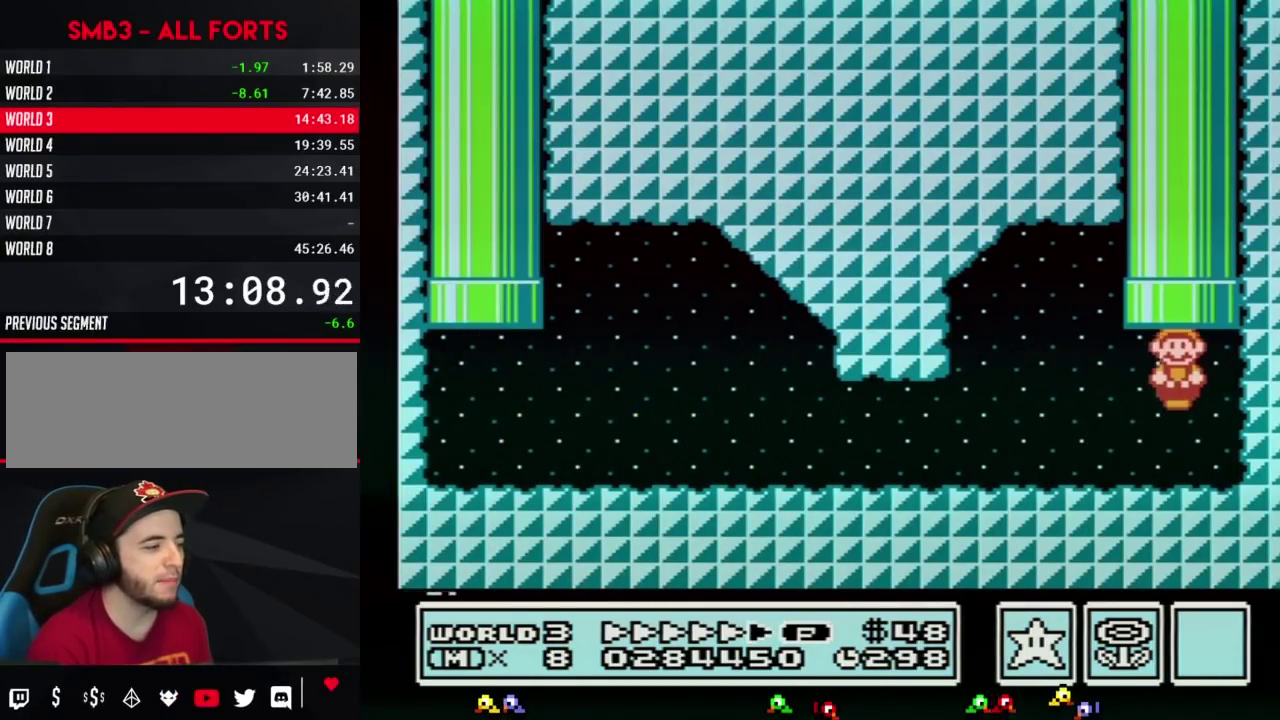
{"buttons": [], "events": [[83, "DPAD_LEFT", "up"], [183, "A", "up"], [183, "DPAD_UP", "up"], [333, "B", "up"]]}
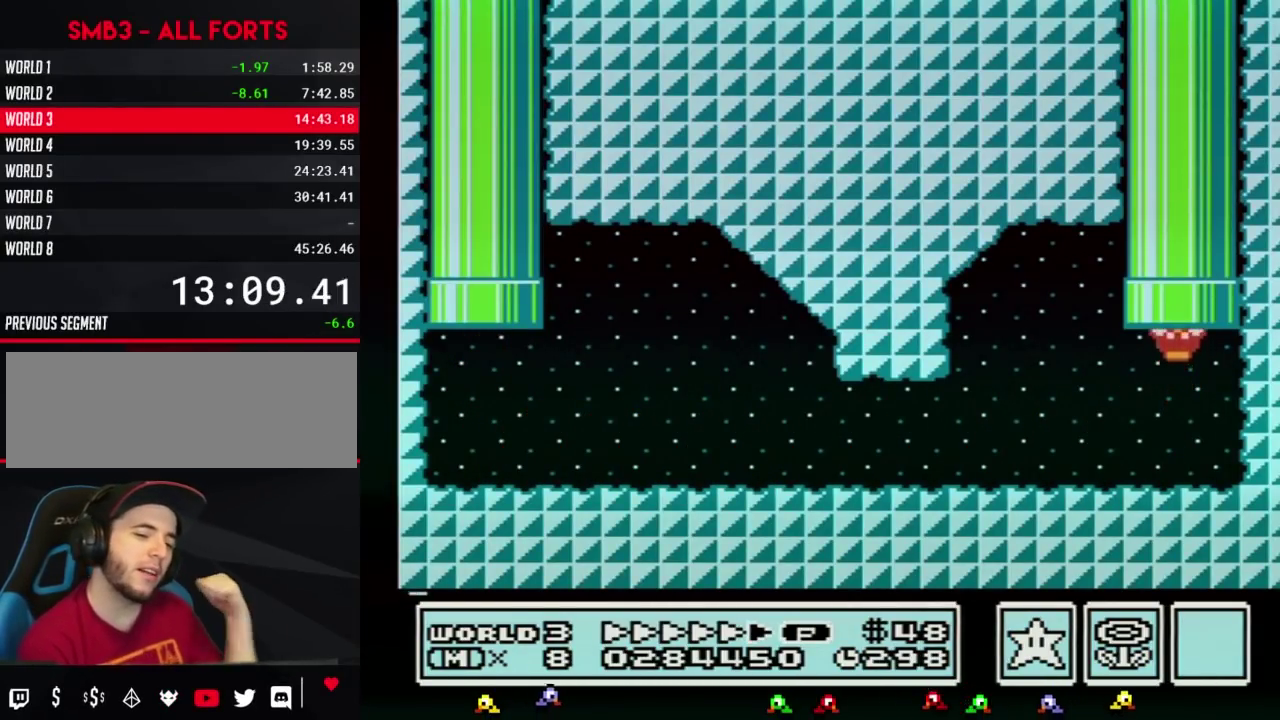
{"buttons": ["B"], "events": [[500, "B", "down"]]}
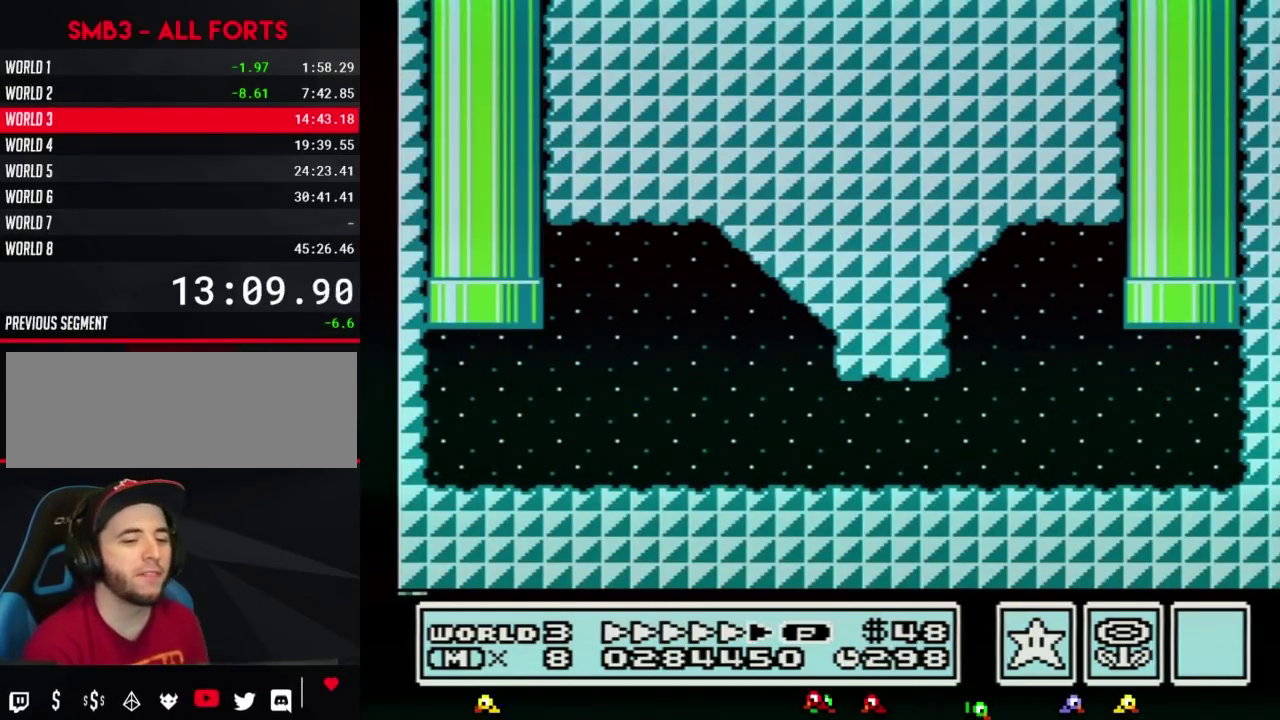
{"buttons": ["B"], "events": []}
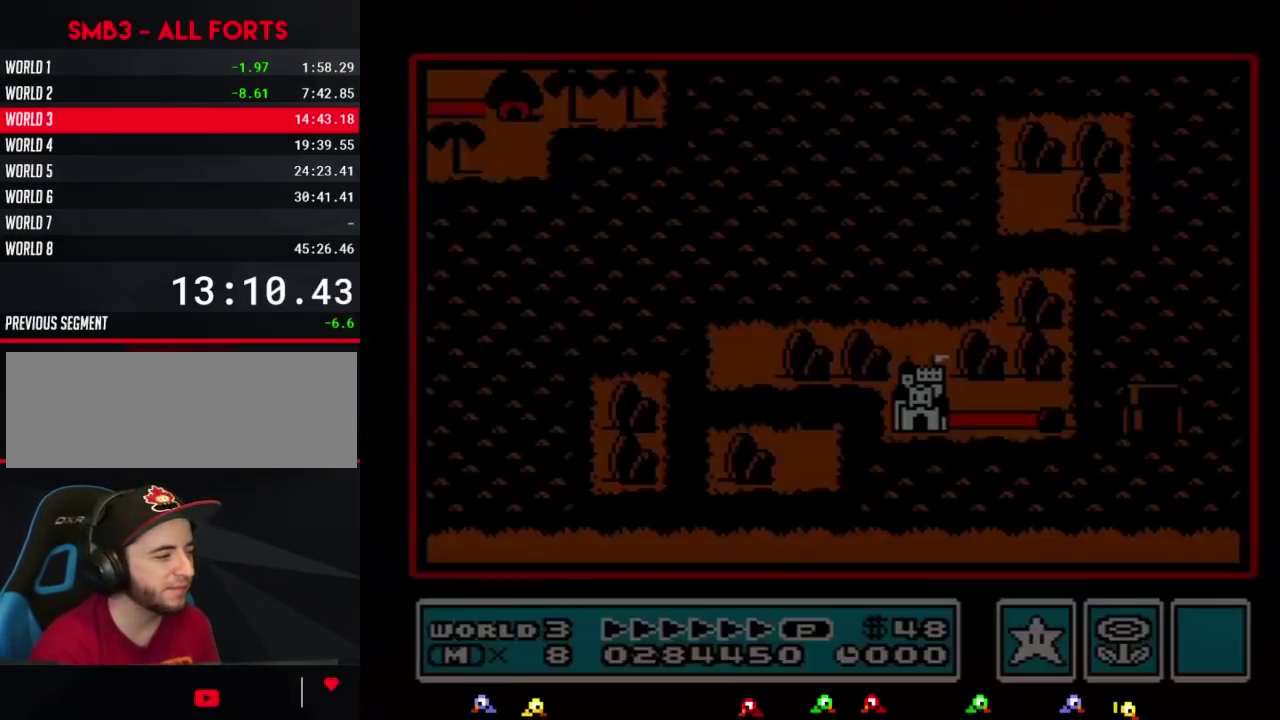
{"buttons": ["DPAD_LEFT"], "events": [[217, "B", "up"], [367, "DPAD_LEFT", "down"]]}
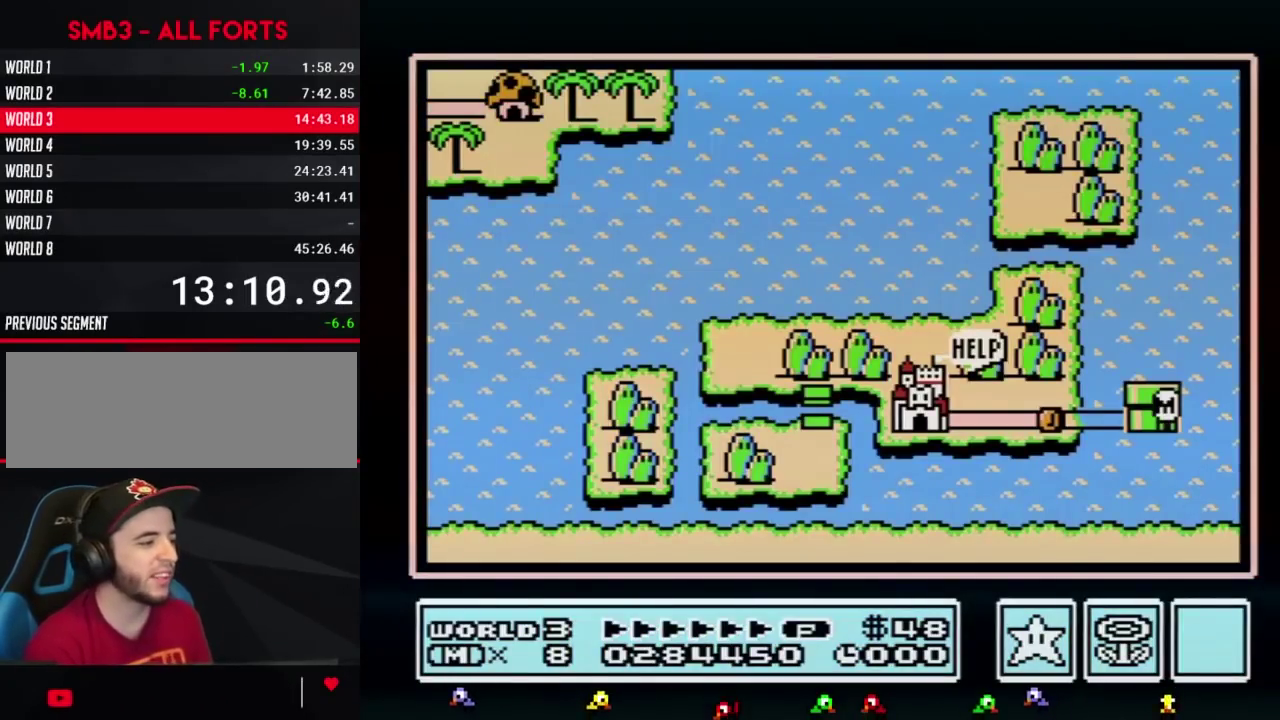
{"buttons": ["DPAD_LEFT"], "events": []}
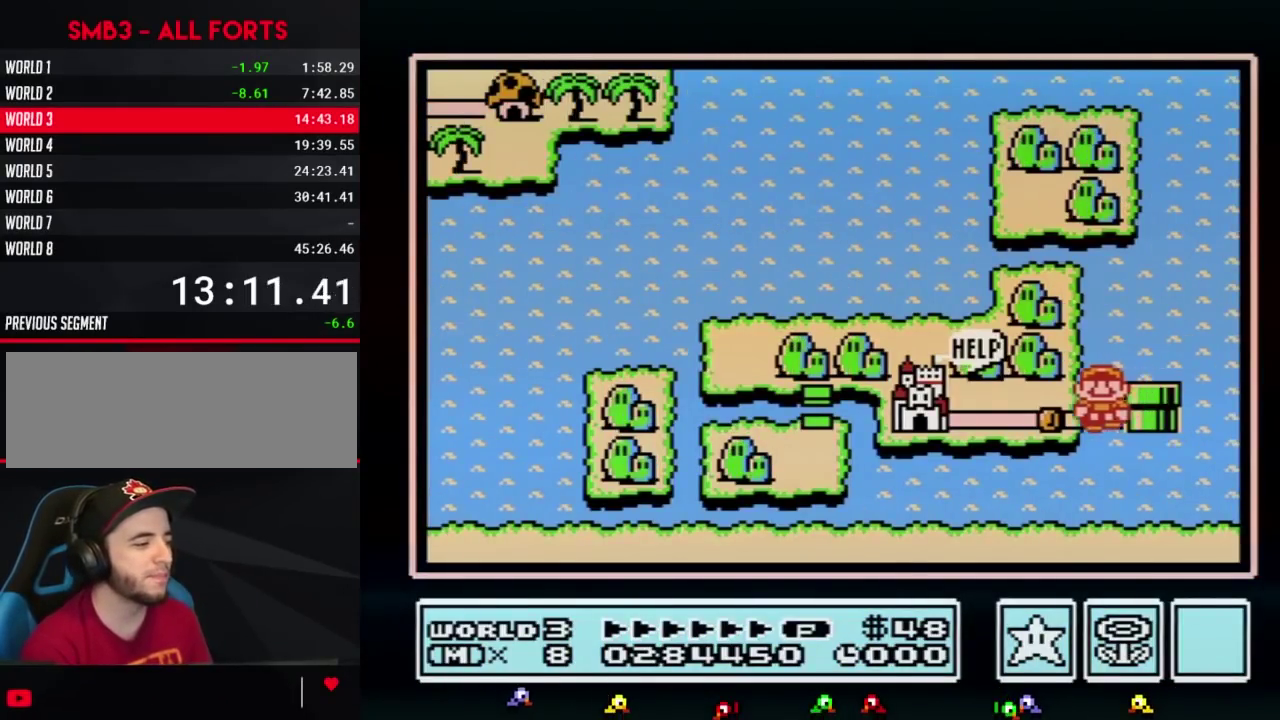
{"buttons": [], "events": [[250, "DPAD_LEFT", "up"], [300, "DPAD_LEFT", "down"], [500, "DPAD_LEFT", "up"]]}
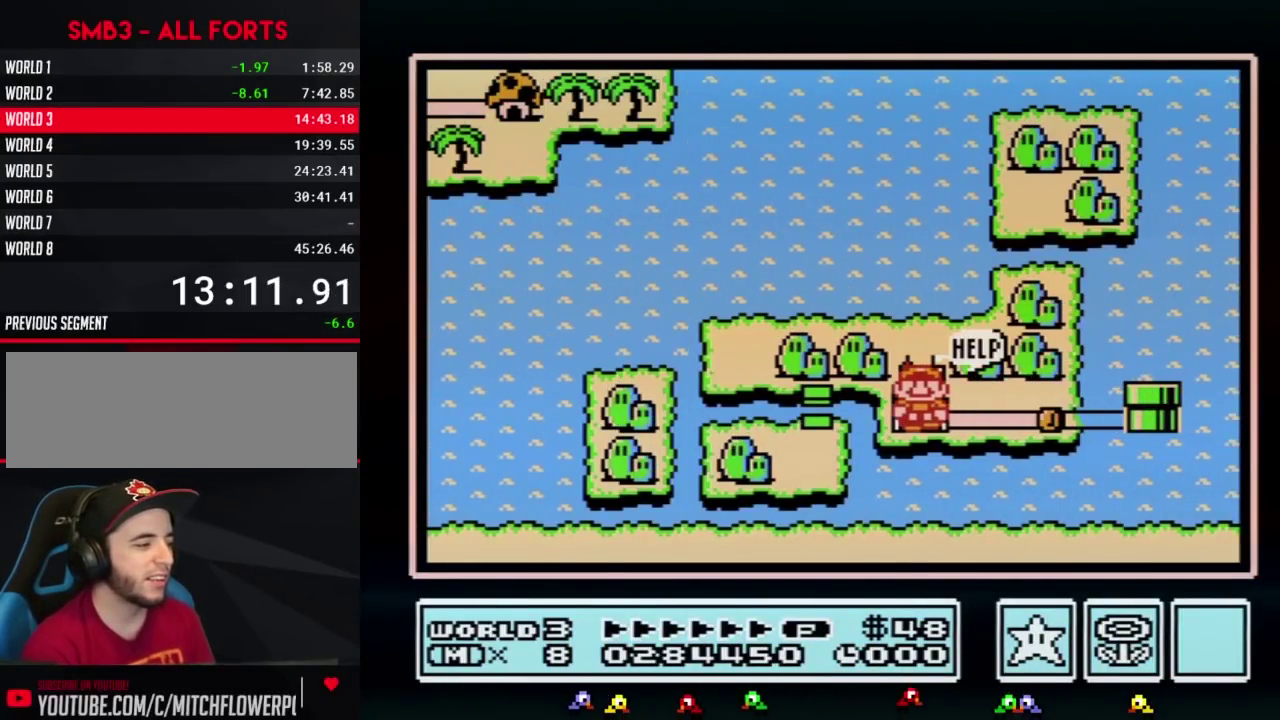
{"buttons": [], "events": []}
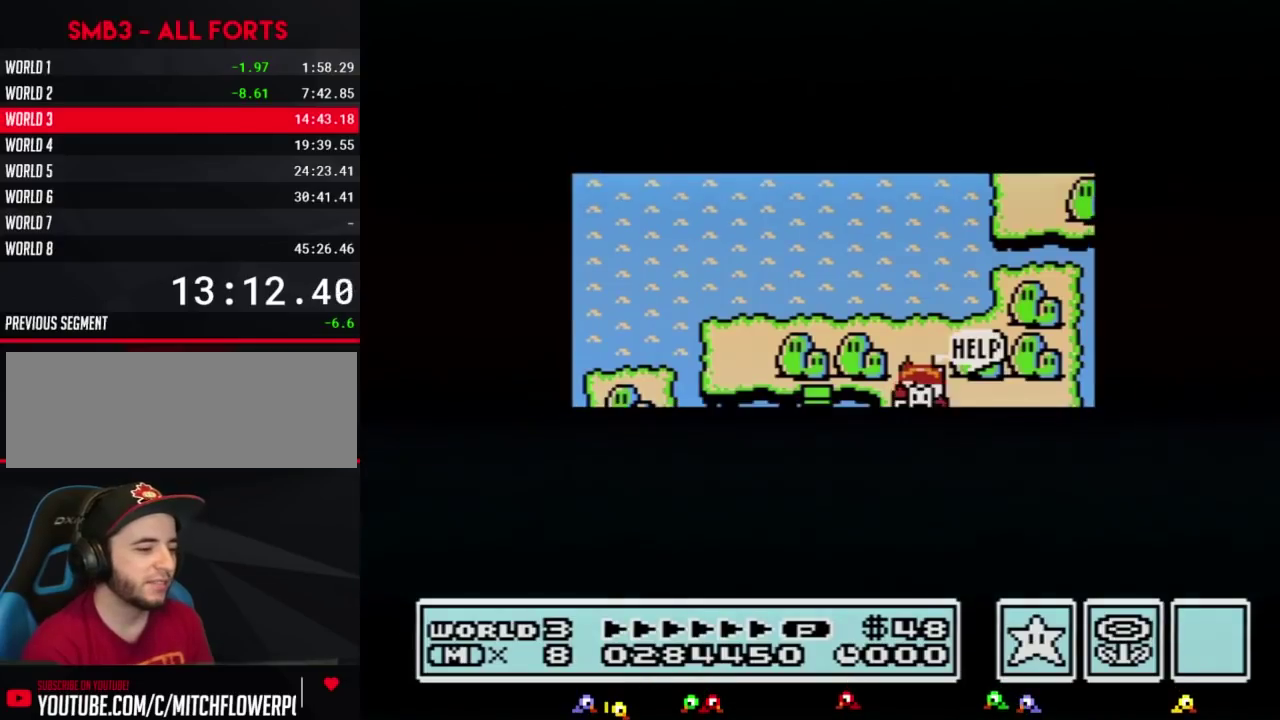
{"buttons": [], "events": []}
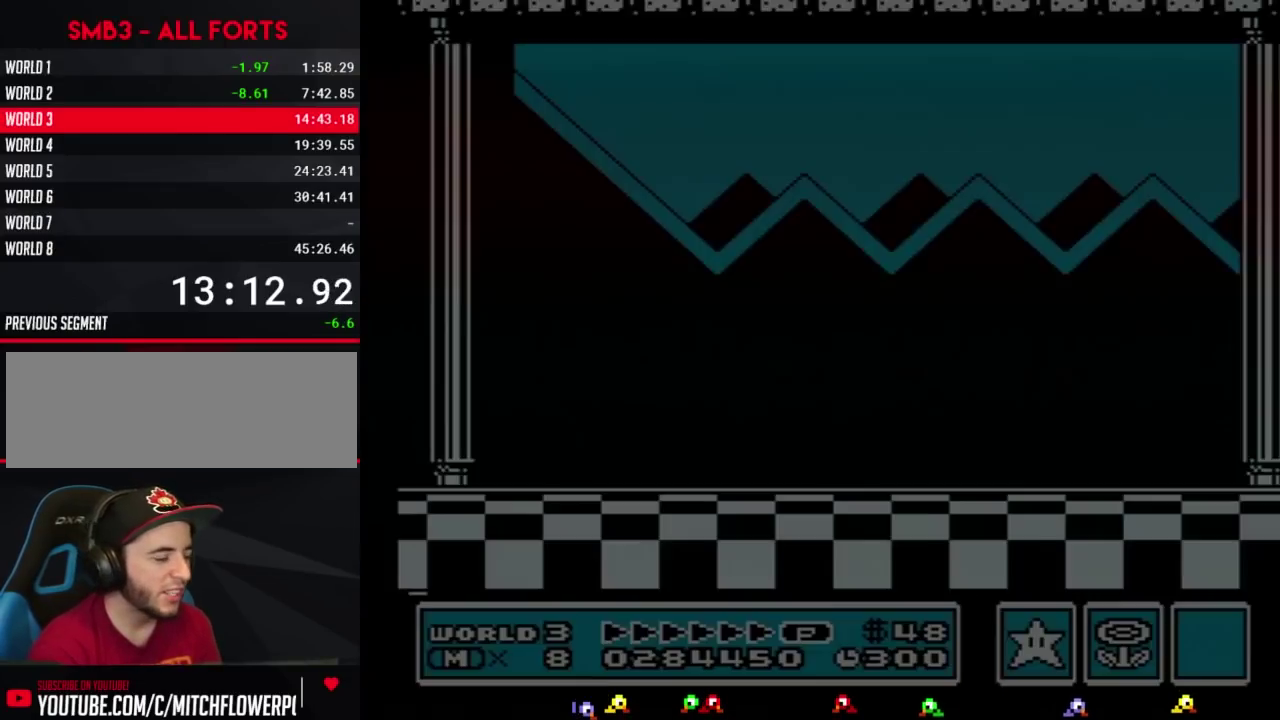
{"buttons": ["A"], "events": [[83, "A", "down"], [217, "A", "up"], [400, "B", "down"], [467, "B", "up"], [500, "A", "down"]]}
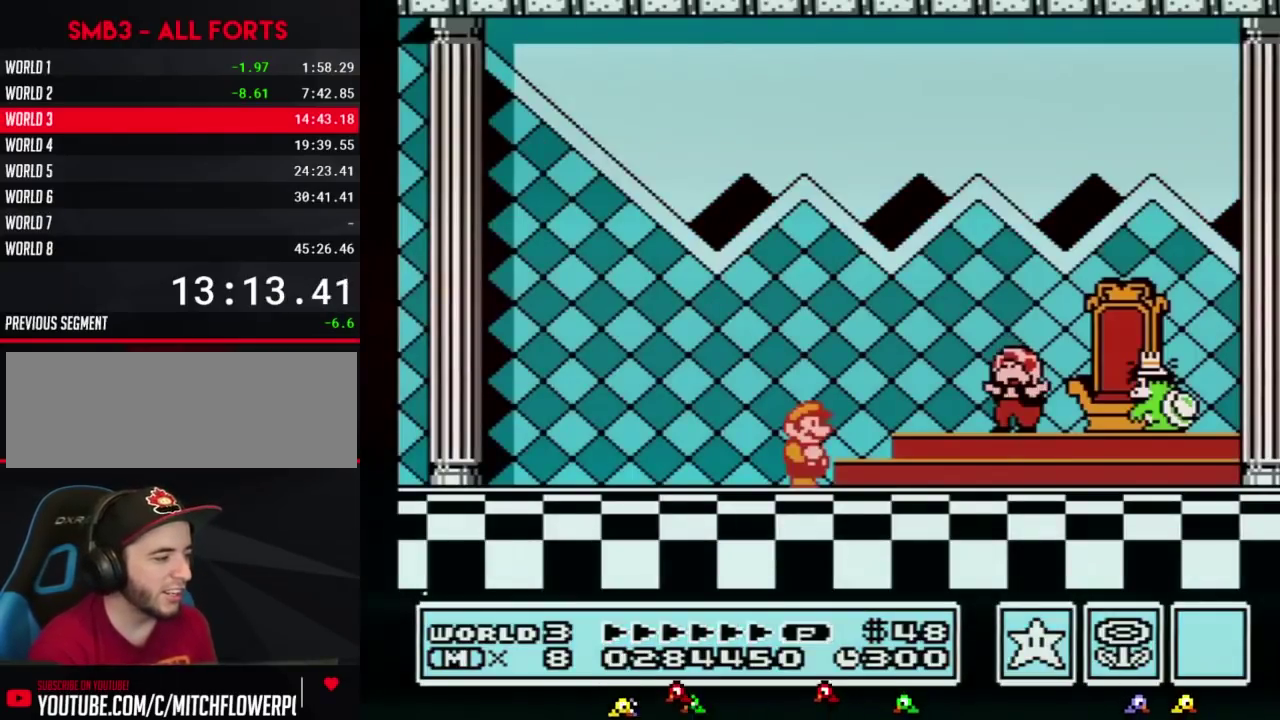
{"buttons": ["A"], "events": [[50, "A", "up"], [83, "B", "down"], [150, "A", "down"], [150, "B", "up"], [250, "A", "up"], [300, "A", "down"], [400, "A", "up"], [500, "A", "down"]]}
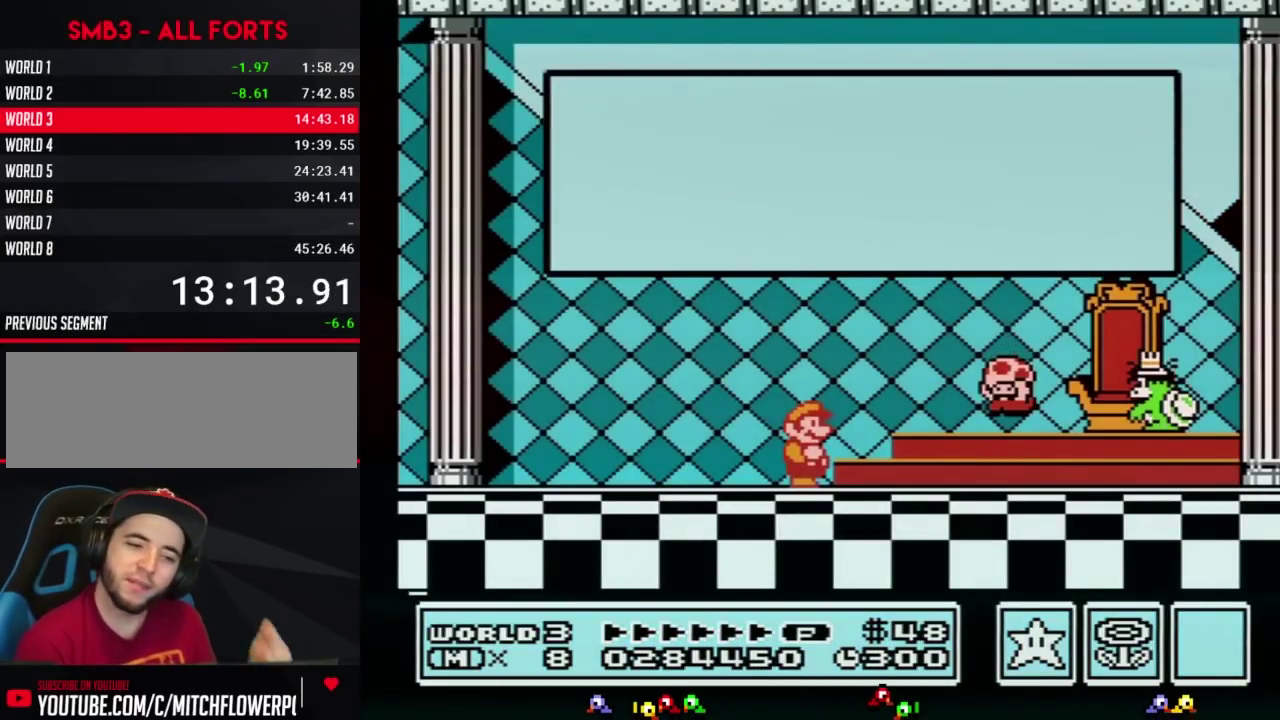
{"buttons": [], "events": [[83, "A", "up"], [183, "A", "down"], [250, "A", "up"], [333, "A", "down"], [467, "A", "up"]]}
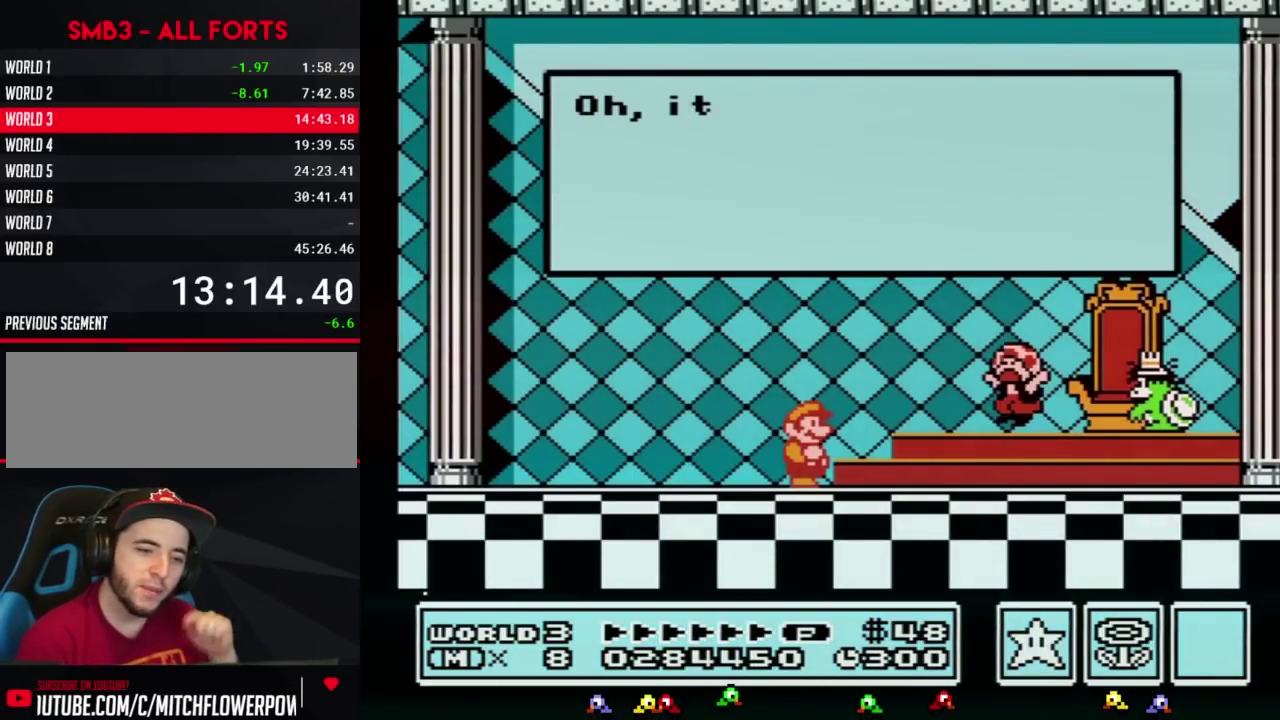
{"buttons": [], "events": [[33, "A", "down"], [117, "A", "up"], [217, "A", "down"], [300, "A", "up"], [367, "A", "down"], [467, "A", "up"]]}
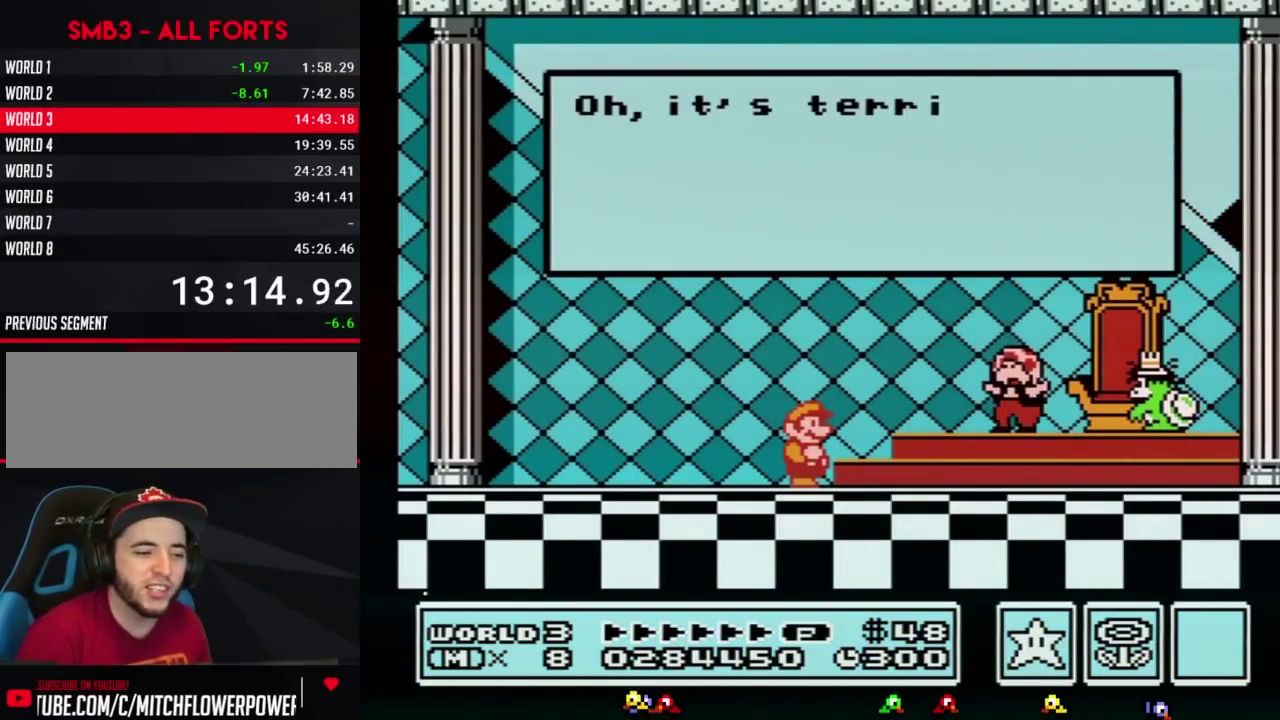
{"buttons": [], "events": [[50, "A", "down"], [150, "A", "up"], [217, "A", "down"], [300, "A", "up"], [367, "A", "down"], [467, "A", "up"]]}
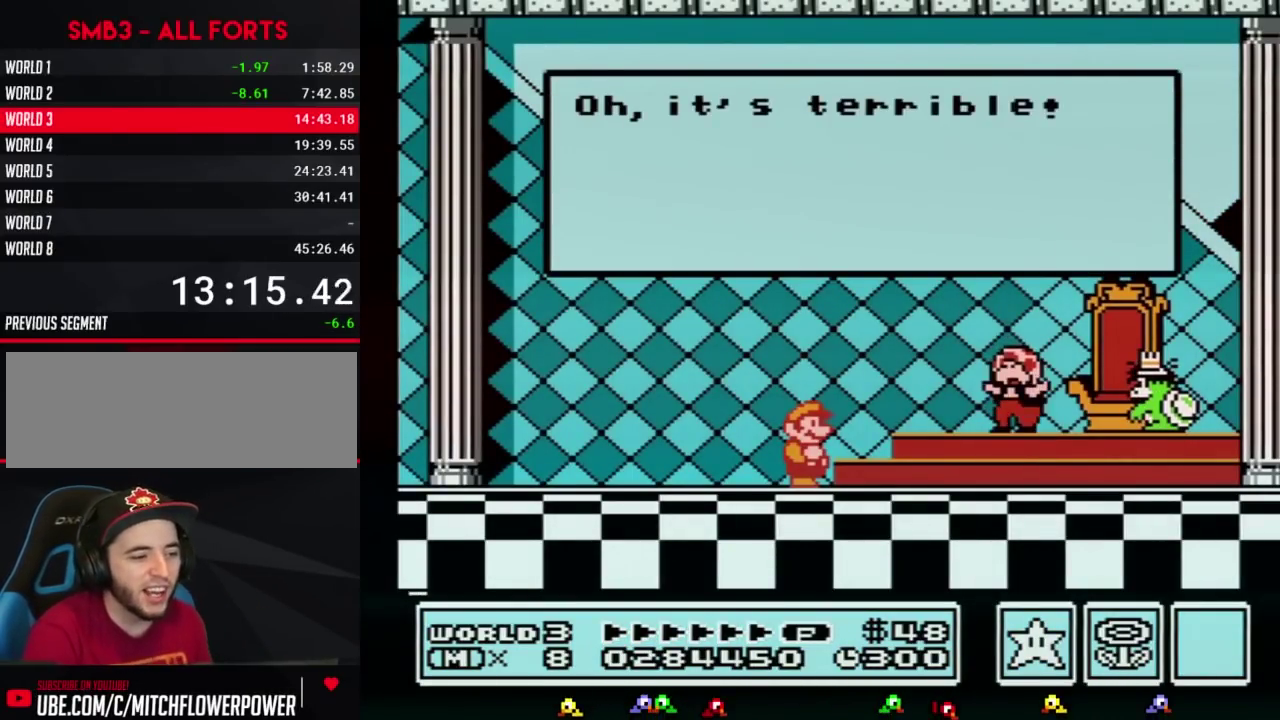
{"buttons": [], "events": [[50, "A", "down"], [117, "A", "up"], [217, "A", "down"], [283, "A", "up"]]}
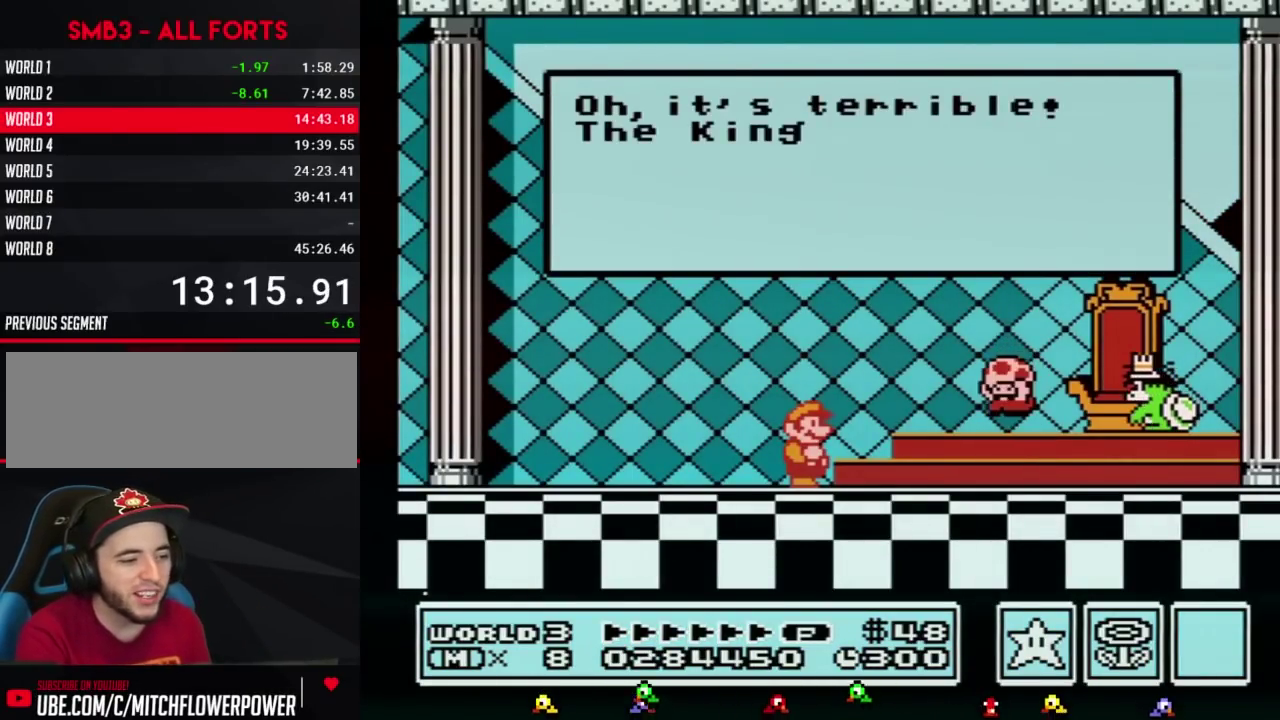
{"buttons": [], "events": [[283, "A", "down"], [333, "A", "up"]]}
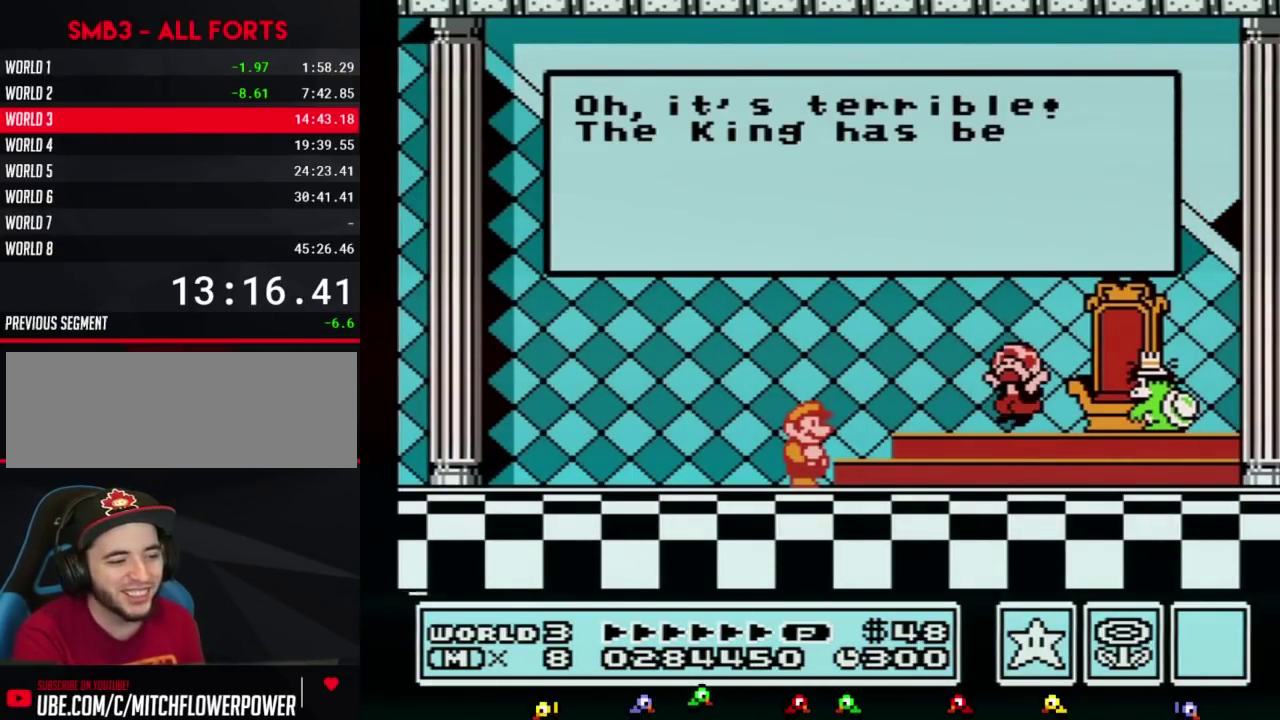
{"buttons": [], "events": []}
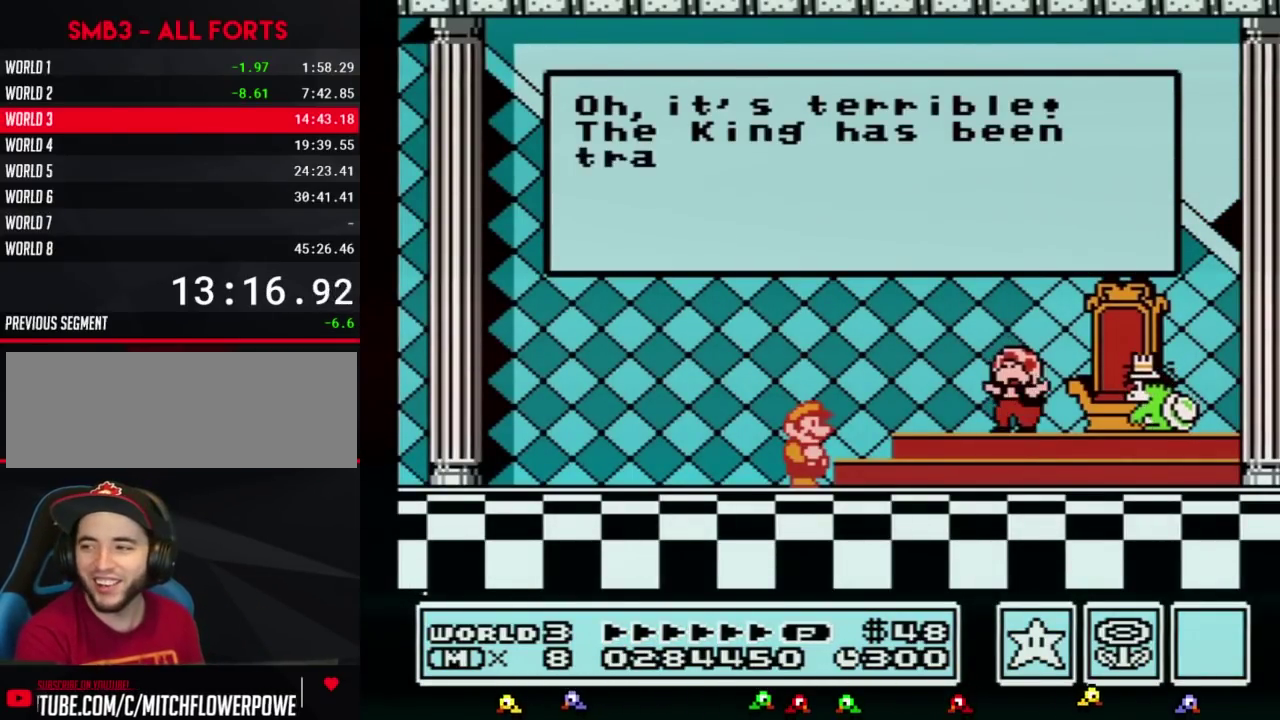
{"buttons": [], "events": []}
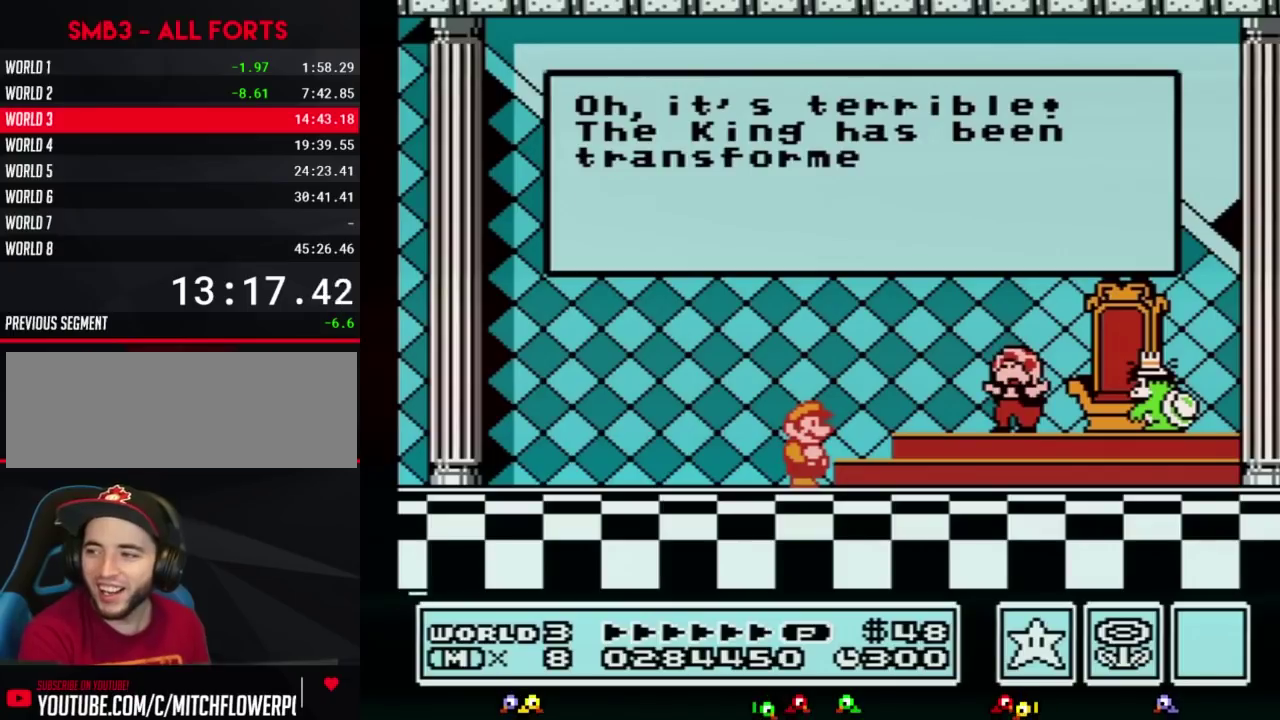
{"buttons": ["A"], "events": [[500, "A", "down"]]}
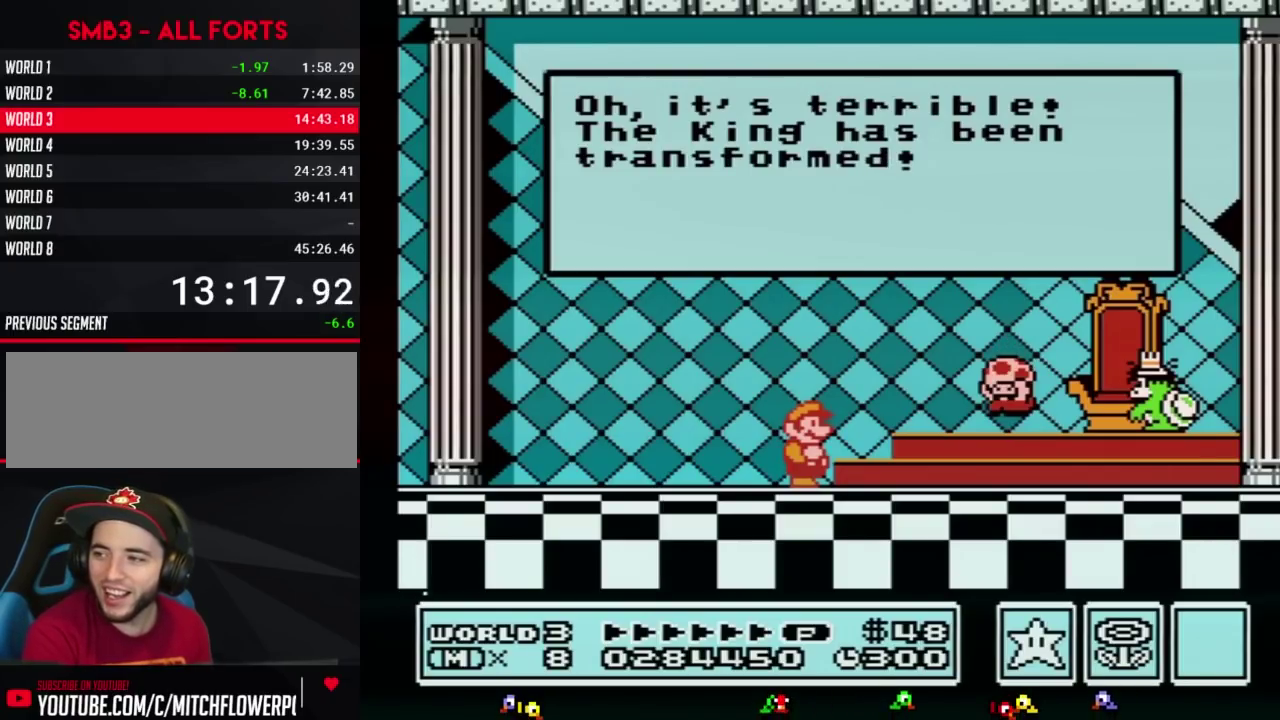
{"buttons": ["A"], "events": [[50, "A", "up"], [333, "A", "down"]]}
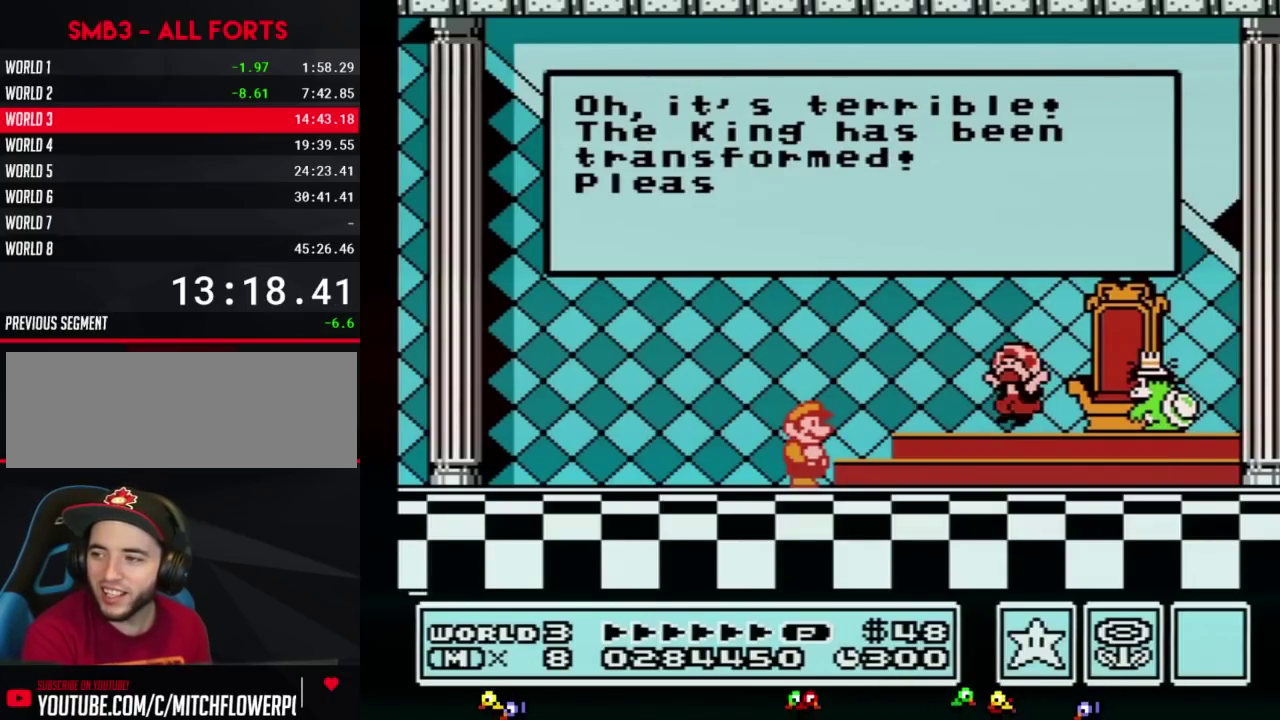
{"buttons": [], "events": [[283, "A", "up"]]}
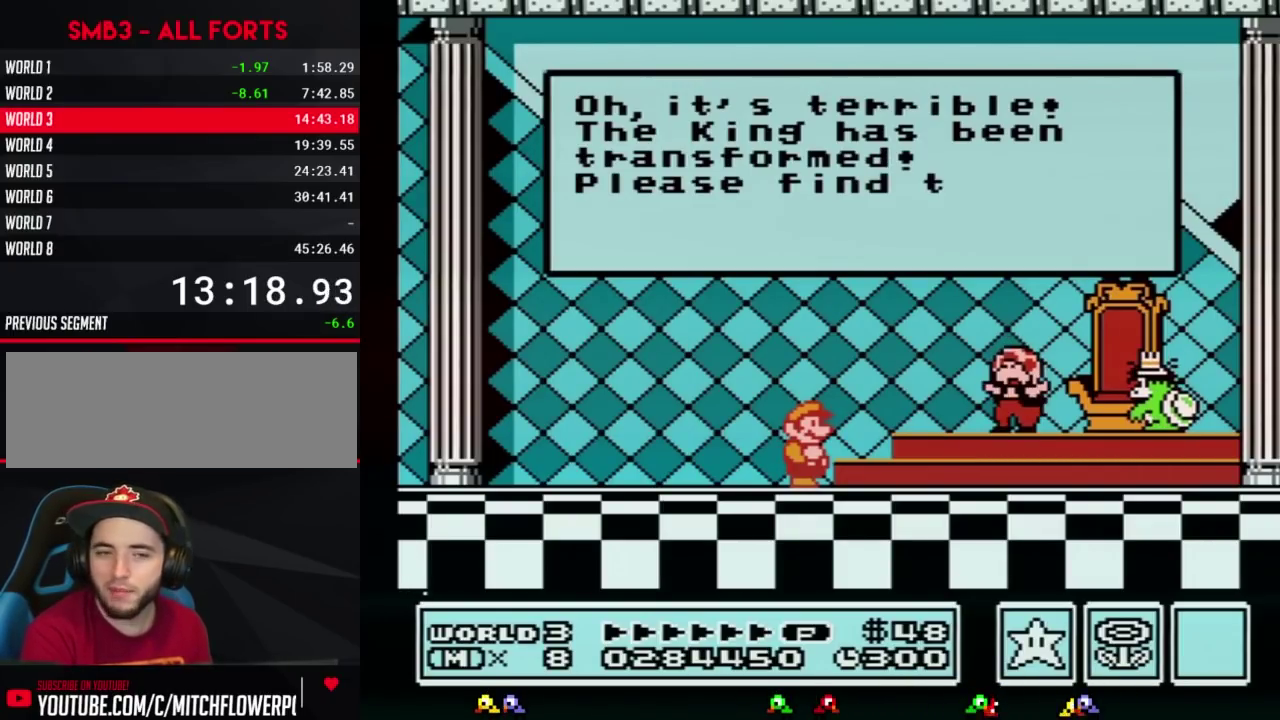
{"buttons": [], "events": []}